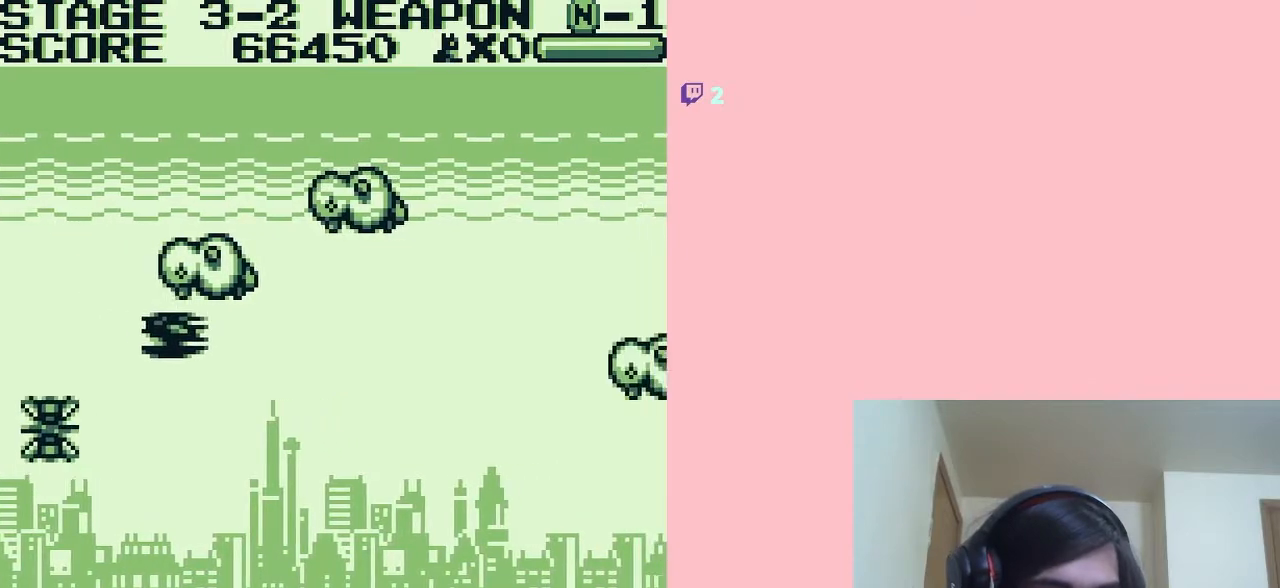
Gameplay with a controller (Nintendo layout); each line is a JSON object with the inputs held at the frame after it. "events" lists button and stick changes between this image and that frame as [ms after this image, input, new state], when the widget could be followed in between. Not read: L2 L3 R2 R3.
{"buttons": ["B", "DPAD_RIGHT"], "left_stick": "center", "right_stick": "center", "events": [[183, "A", "up"], [183, "DPAD_DOWN", "up"], [233, "DPAD_UP", "down"], [333, "B", "down"], [417, "DPAD_UP", "up"]]}
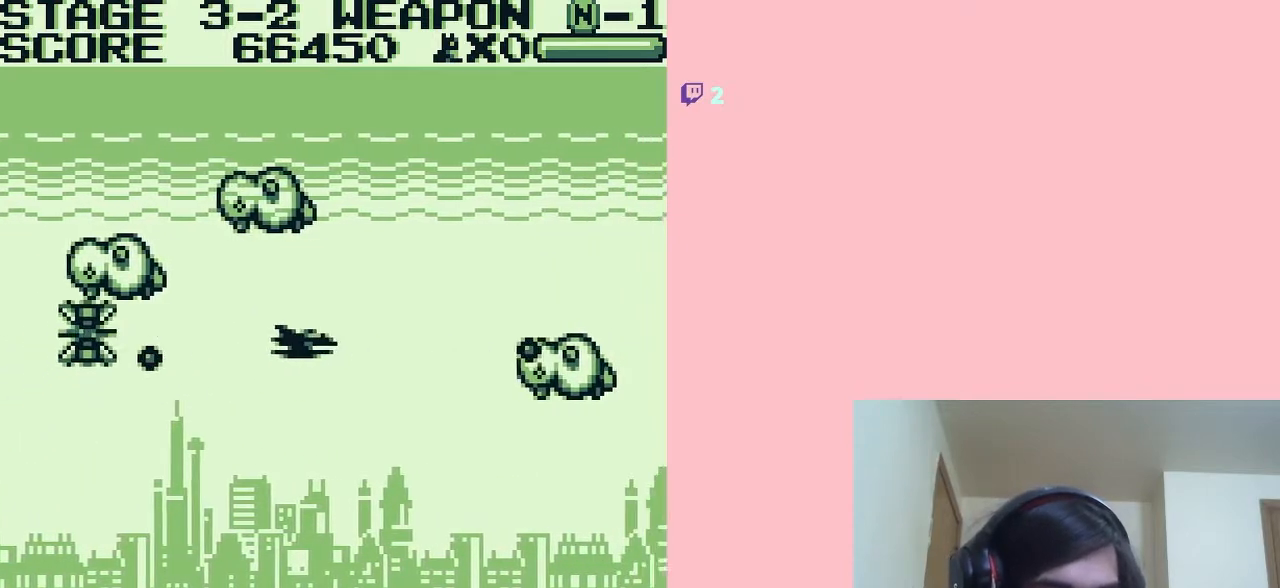
{"buttons": ["B", "DPAD_RIGHT"], "left_stick": "center", "right_stick": "center", "events": [[233, "DPAD_UP", "down"], [267, "DPAD_RIGHT", "up"], [433, "DPAD_RIGHT", "down"], [467, "DPAD_UP", "up"]]}
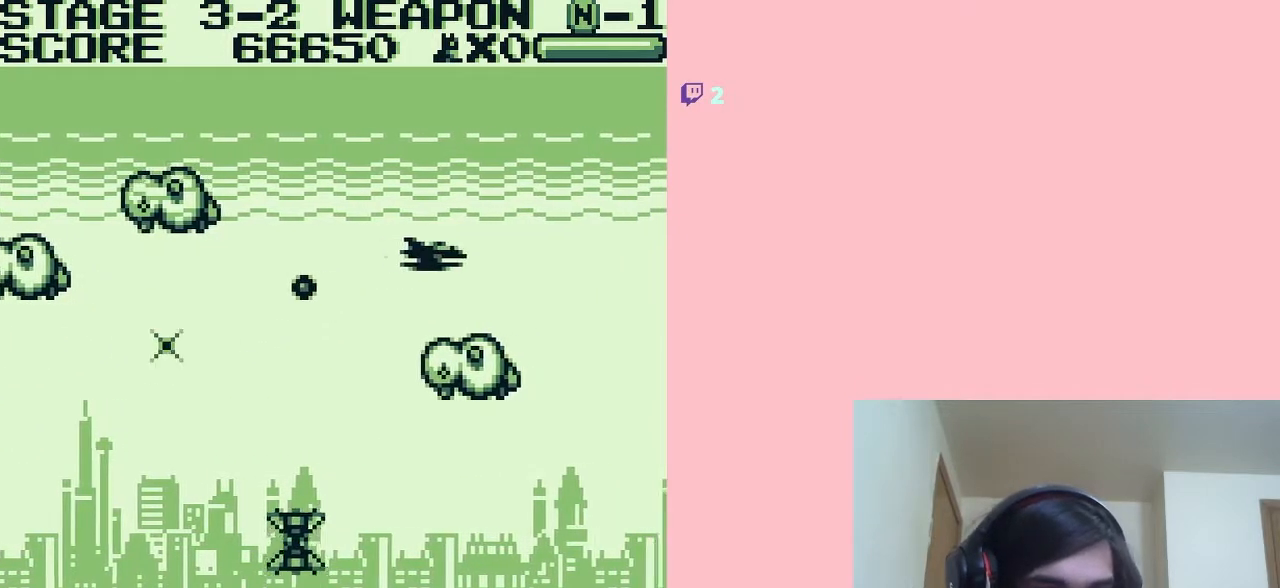
{"buttons": [], "left_stick": "center", "right_stick": "center", "events": [[183, "DPAD_RIGHT", "up"], [267, "DPAD_UP", "down"], [417, "DPAD_UP", "up"], [483, "B", "up"]]}
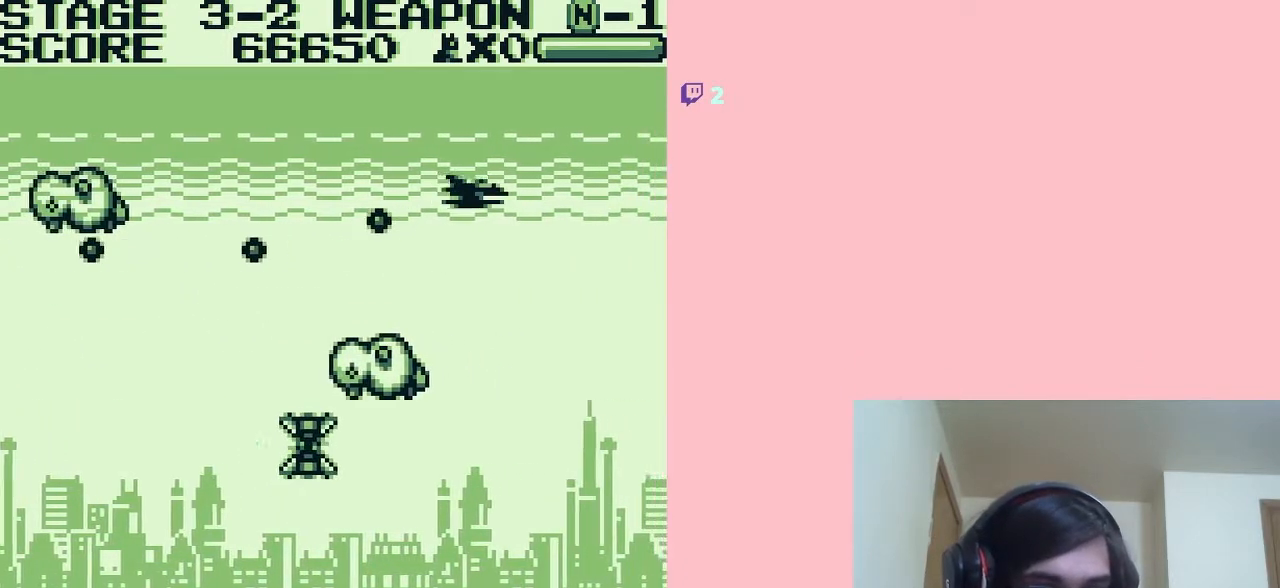
{"buttons": ["DPAD_LEFT"], "left_stick": "center", "right_stick": "center", "events": [[83, "DPAD_DOWN", "down"], [167, "DPAD_DOWN", "up"], [233, "DPAD_UP", "down"], [283, "DPAD_LEFT", "down"], [383, "DPAD_UP", "up"]]}
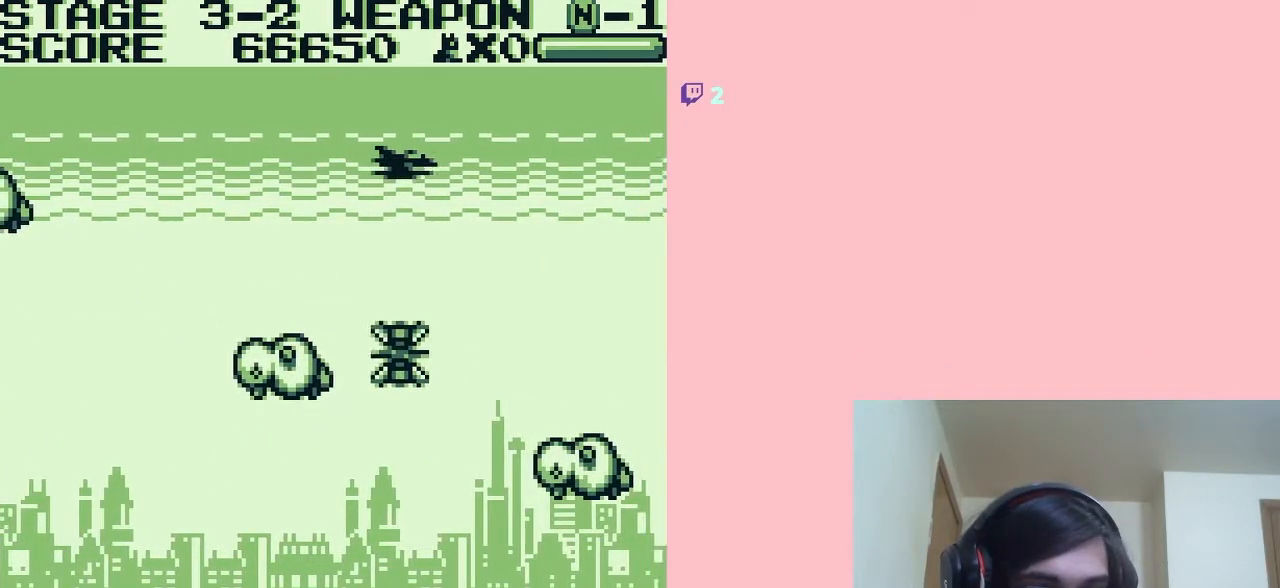
{"buttons": ["A", "DPAD_DOWN"], "left_stick": "center", "right_stick": "center", "events": [[83, "A", "down"], [167, "DPAD_DOWN", "down"], [233, "DPAD_LEFT", "up"]]}
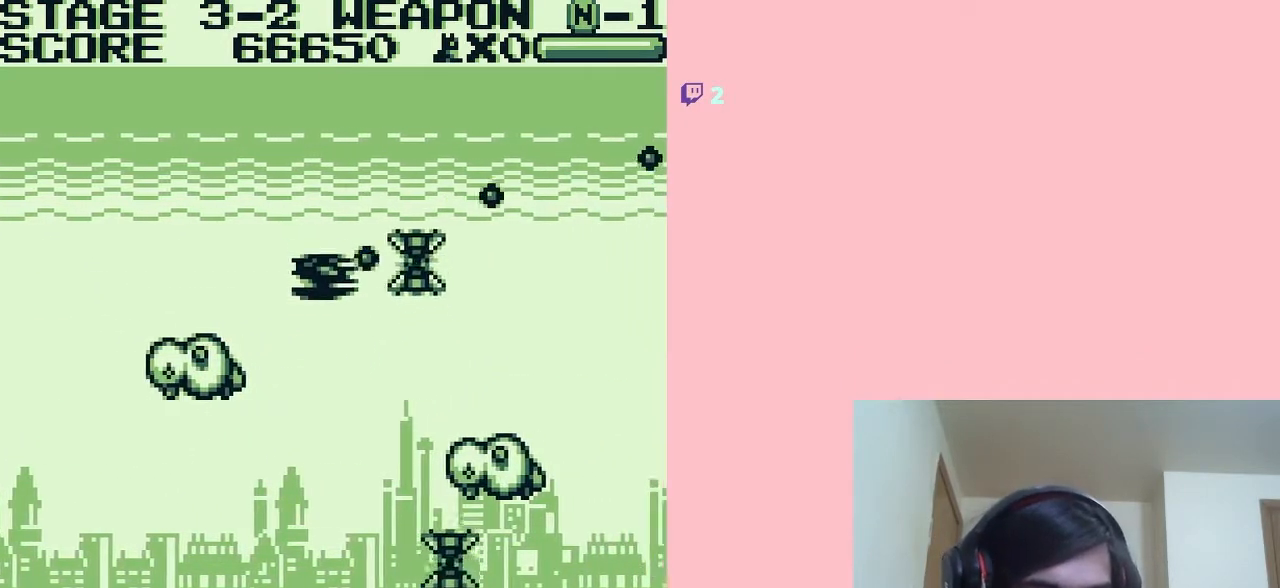
{"buttons": ["A", "DPAD_LEFT"], "left_stick": "center", "right_stick": "center", "events": [[67, "DPAD_DOWN", "up"], [67, "DPAD_LEFT", "down"], [67, "DPAD_UP", "down"], [400, "DPAD_UP", "up"]]}
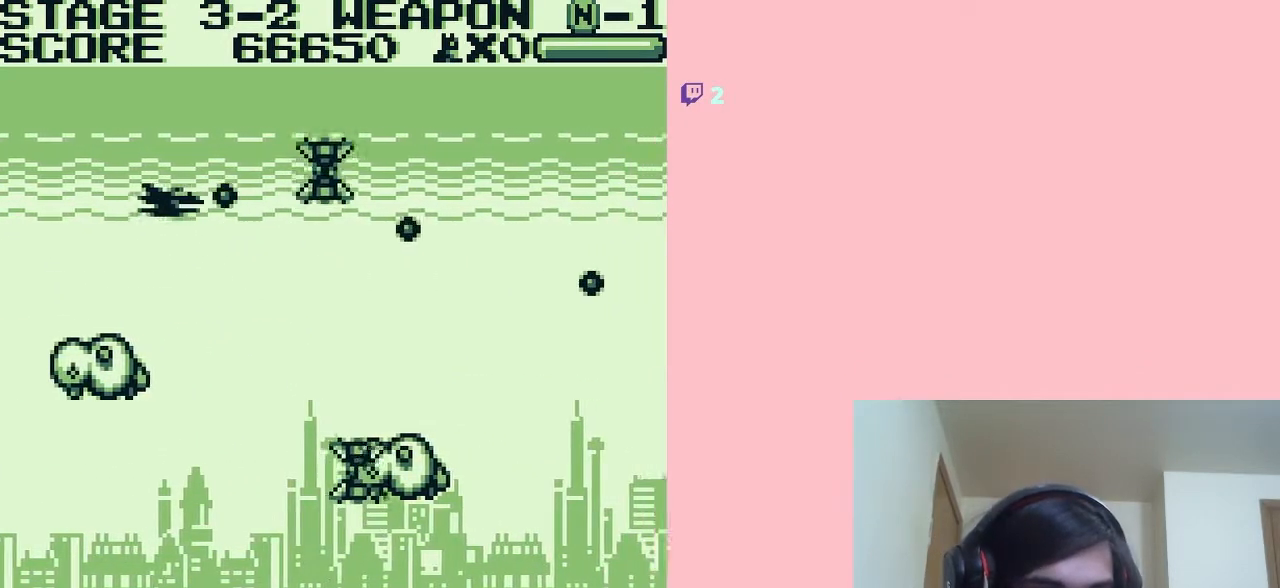
{"buttons": ["A", "DPAD_DOWN"], "left_stick": "center", "right_stick": "center", "events": [[17, "DPAD_LEFT", "up"], [267, "DPAD_DOWN", "down"]]}
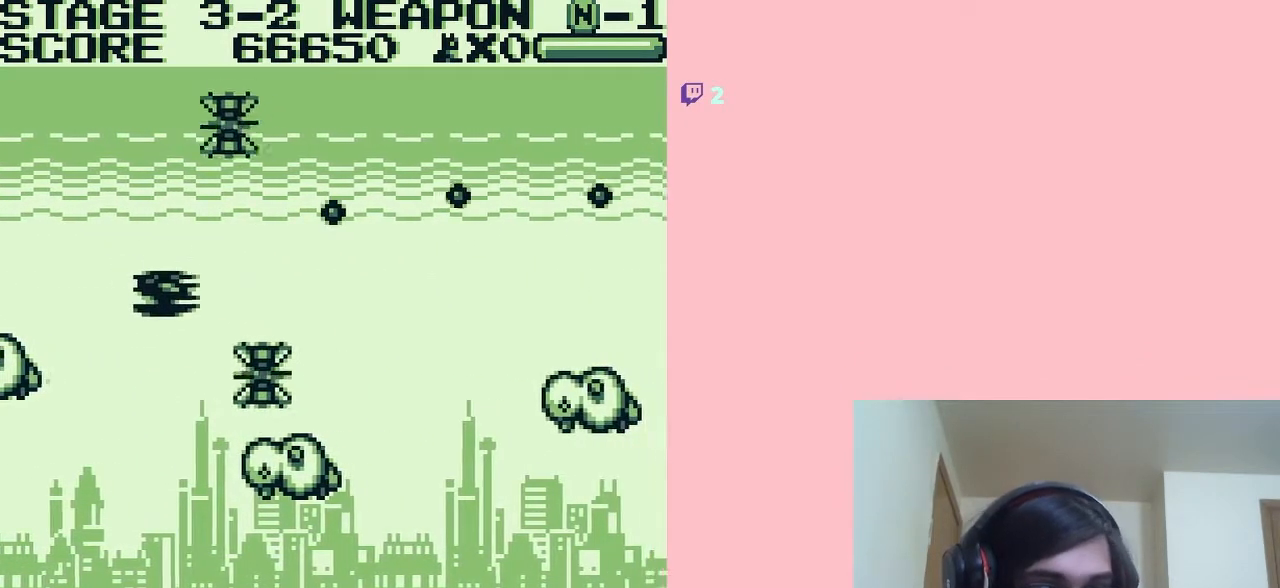
{"buttons": ["A", "DPAD_RIGHT"], "left_stick": "center", "right_stick": "center", "events": [[17, "DPAD_LEFT", "down"], [100, "DPAD_DOWN", "up"], [300, "DPAD_LEFT", "up"], [300, "DPAD_RIGHT", "down"], [333, "DPAD_DOWN", "down"], [367, "DPAD_RIGHT", "up"], [467, "DPAD_RIGHT", "down"], [500, "DPAD_DOWN", "up"]]}
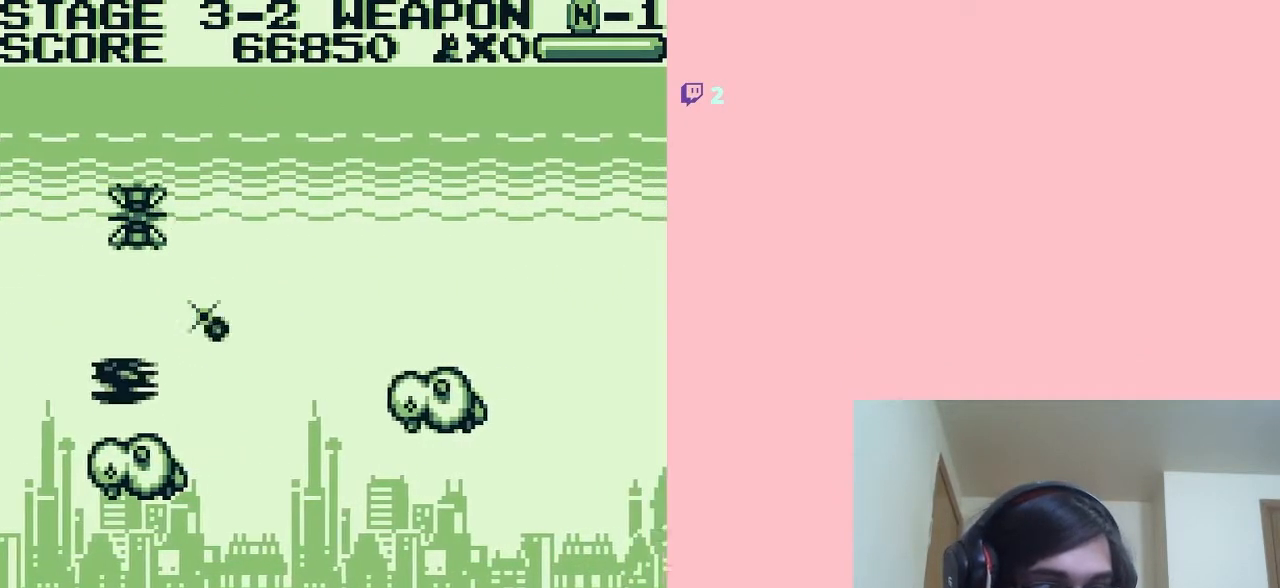
{"buttons": ["A", "DPAD_RIGHT"], "left_stick": "center", "right_stick": "center", "events": [[167, "DPAD_DOWN", "down"], [167, "DPAD_RIGHT", "up"], [383, "DPAD_RIGHT", "down"], [417, "DPAD_DOWN", "up"]]}
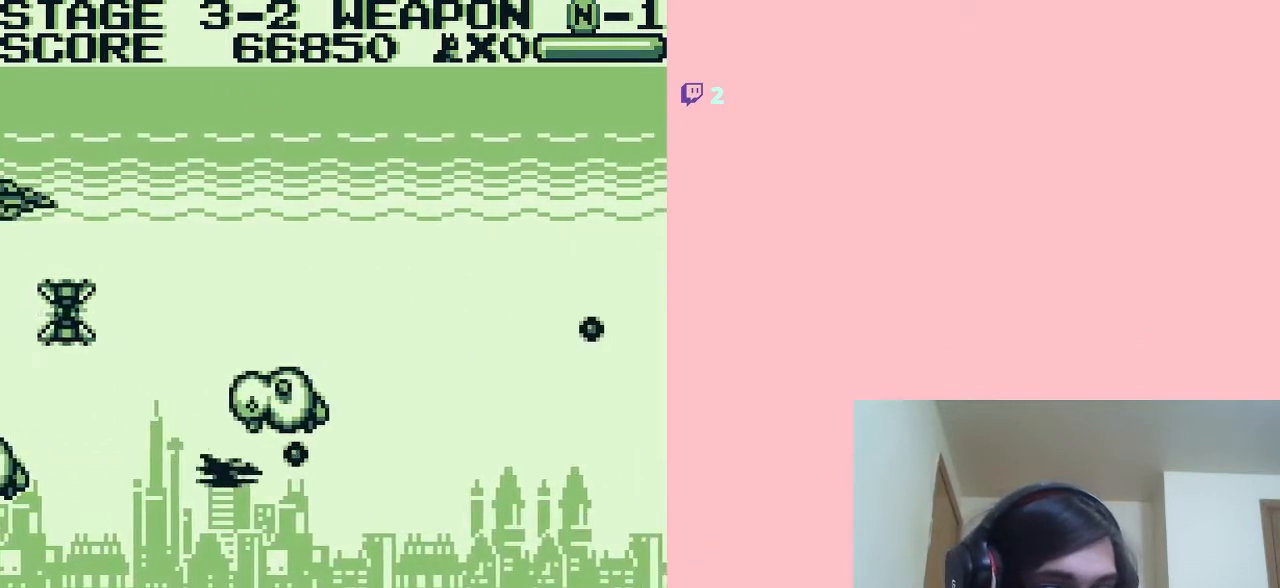
{"buttons": ["B", "DPAD_UP", "DPAD_RIGHT"], "left_stick": "center", "right_stick": "center", "events": [[200, "A", "up"], [233, "DPAD_UP", "down"], [367, "B", "down"]]}
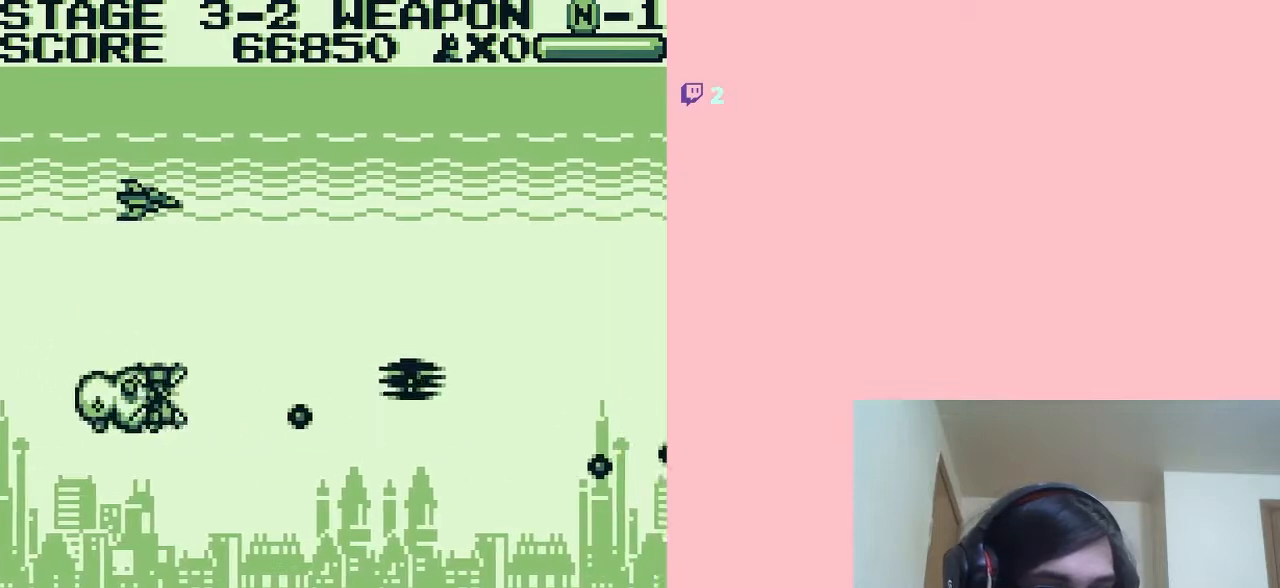
{"buttons": ["B", "DPAD_DOWN"], "left_stick": "center", "right_stick": "center"}
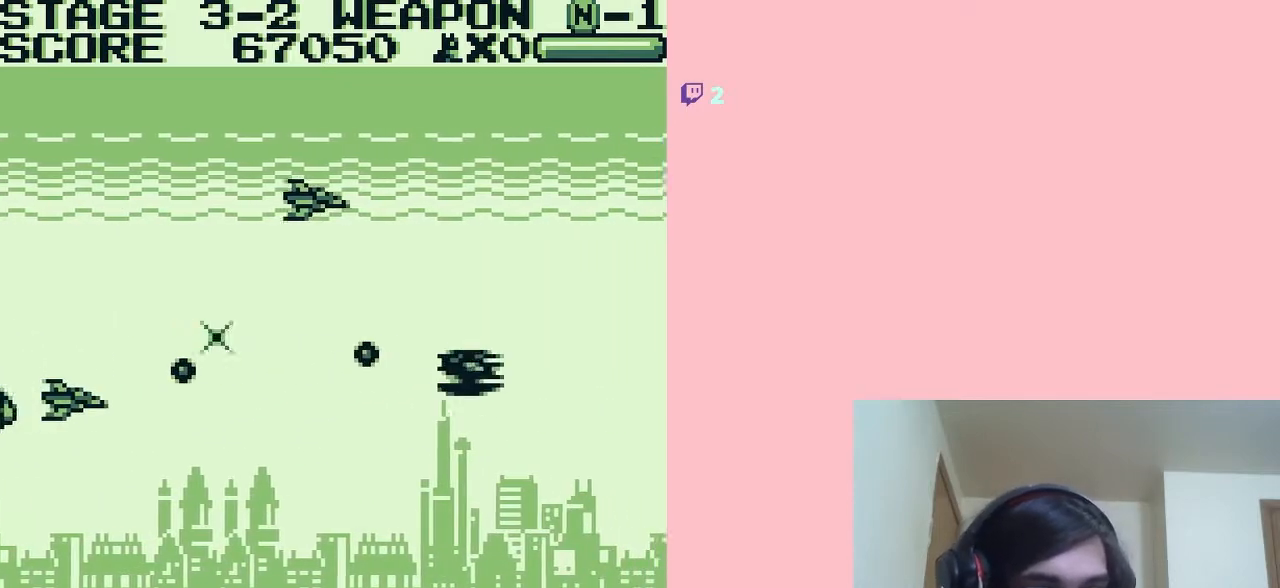
{"buttons": ["A", "DPAD_UP", "DPAD_LEFT"], "left_stick": "center", "right_stick": "center", "events": [[50, "DPAD_LEFT", "down"], [133, "B", "up"], [167, "DPAD_DOWN", "up"], [167, "DPAD_UP", "down"], [483, "A", "down"]]}
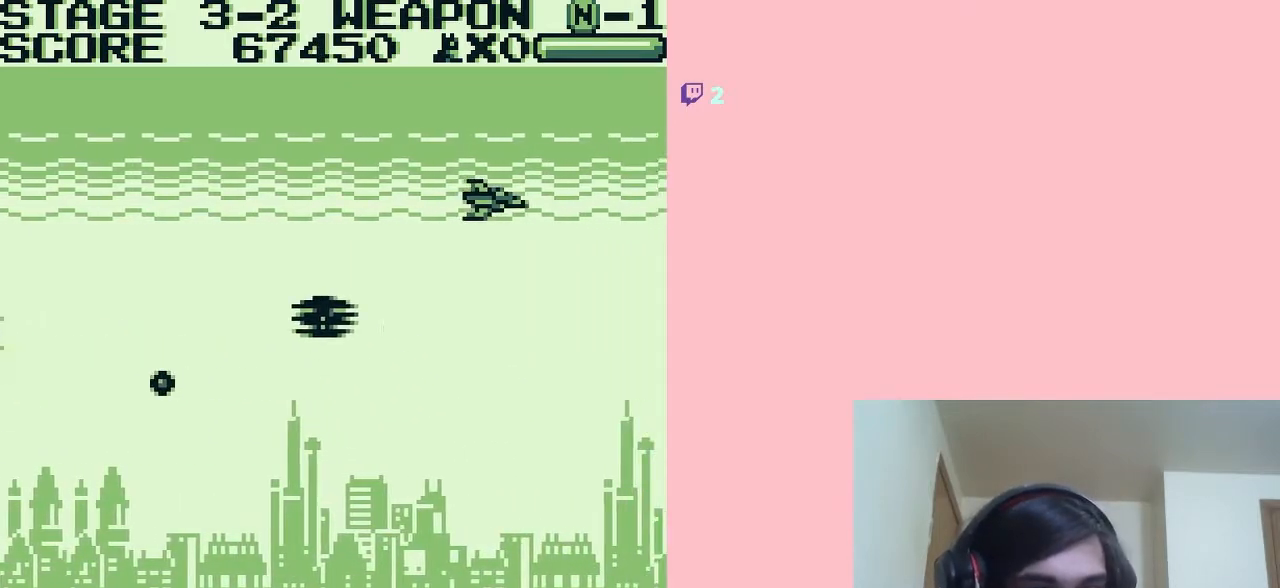
{"buttons": ["A", "DPAD_DOWN"], "left_stick": "center", "right_stick": "center", "events": [[83, "DPAD_LEFT", "up"], [333, "DPAD_RIGHT", "down"], [333, "DPAD_UP", "up"], [383, "DPAD_DOWN", "down"], [417, "DPAD_RIGHT", "up"]]}
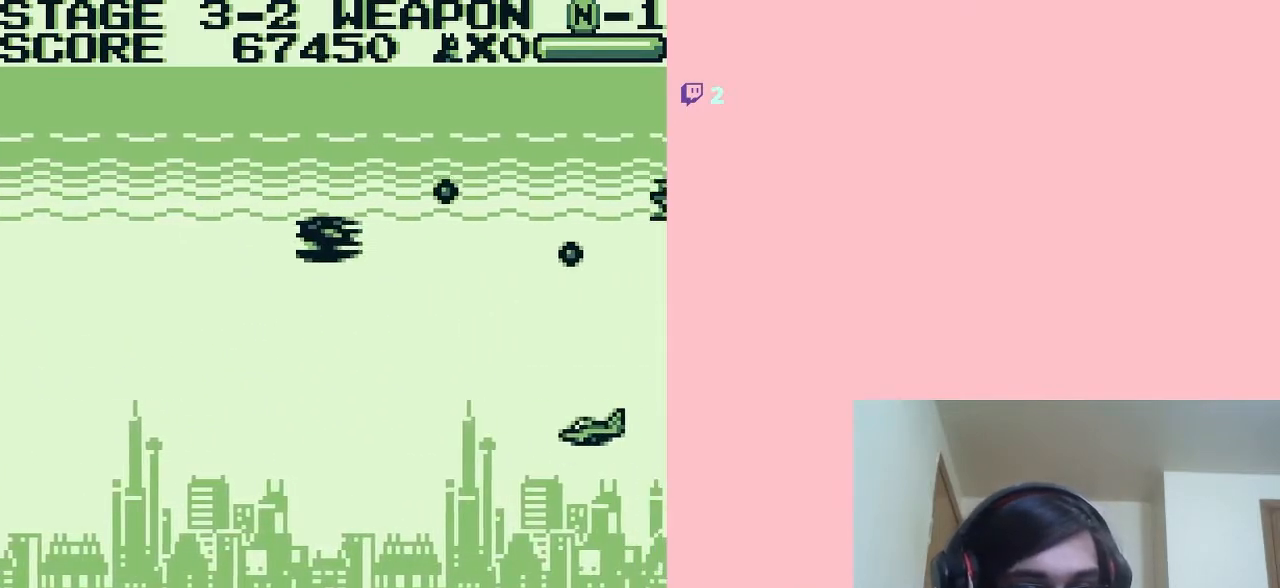
{"buttons": ["A", "DPAD_DOWN"], "left_stick": "center", "right_stick": "center", "events": [[17, "DPAD_LEFT", "down"], [300, "DPAD_LEFT", "up"]]}
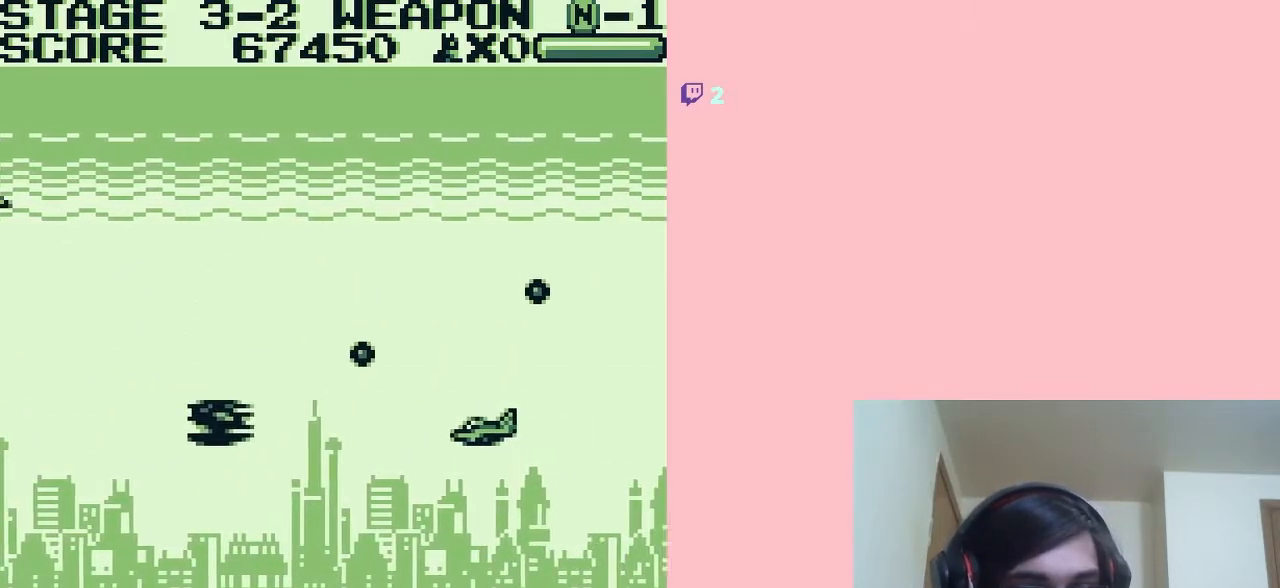
{"buttons": ["A", "DPAD_RIGHT"], "left_stick": "center", "right_stick": "center", "events": [[117, "DPAD_DOWN", "up"], [133, "DPAD_LEFT", "down"], [167, "DPAD_UP", "down"], [267, "DPAD_LEFT", "up"], [350, "DPAD_RIGHT", "down"], [450, "DPAD_UP", "up"]]}
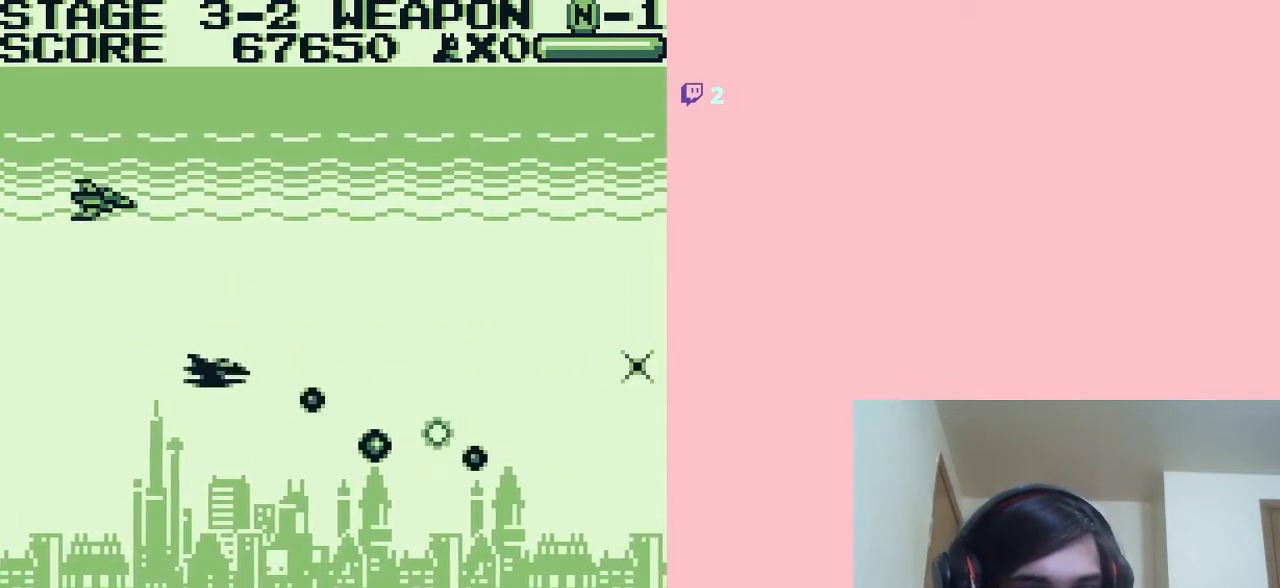
{"buttons": ["A", "DPAD_UP", "DPAD_RIGHT"], "left_stick": "center", "right_stick": "center", "events": [[183, "DPAD_UP", "down"], [300, "DPAD_RIGHT", "up"], [400, "DPAD_RIGHT", "down"]]}
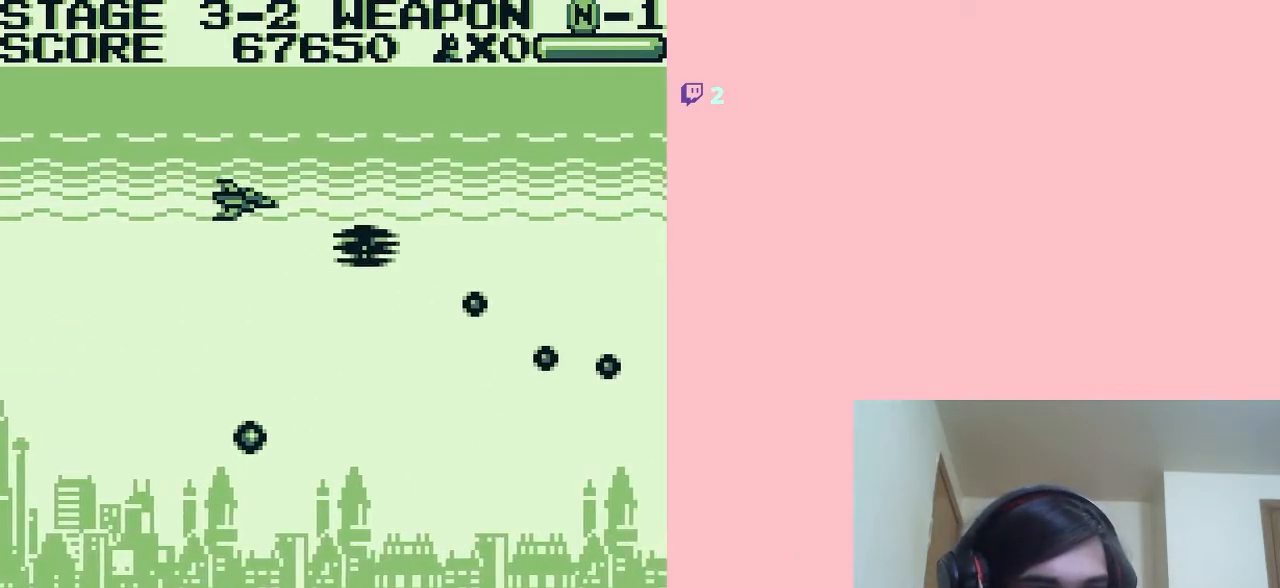
{"buttons": ["B", "DPAD_DOWN"], "left_stick": "center", "right_stick": "center", "events": [[17, "A", "up"], [117, "DPAD_UP", "up"], [133, "B", "down"], [300, "DPAD_DOWN", "down"], [350, "DPAD_RIGHT", "up"]]}
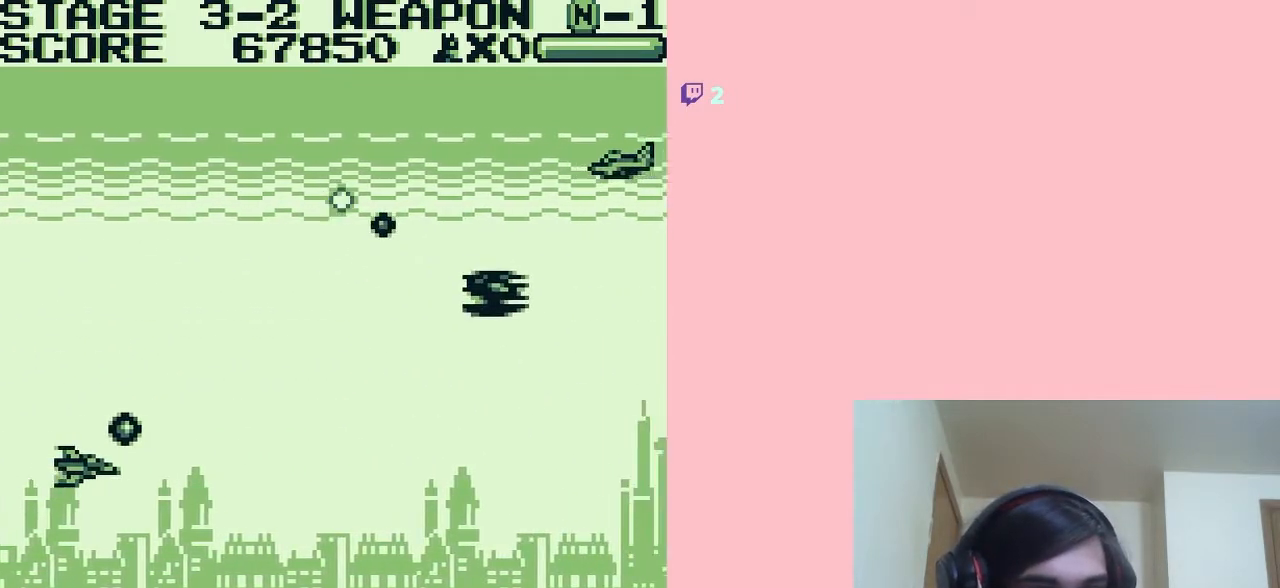
{"buttons": ["DPAD_UP", "DPAD_LEFT"], "left_stick": "center", "right_stick": "center", "events": [[33, "DPAD_LEFT", "down"], [150, "DPAD_DOWN", "up"], [150, "DPAD_UP", "down"], [233, "B", "up"]]}
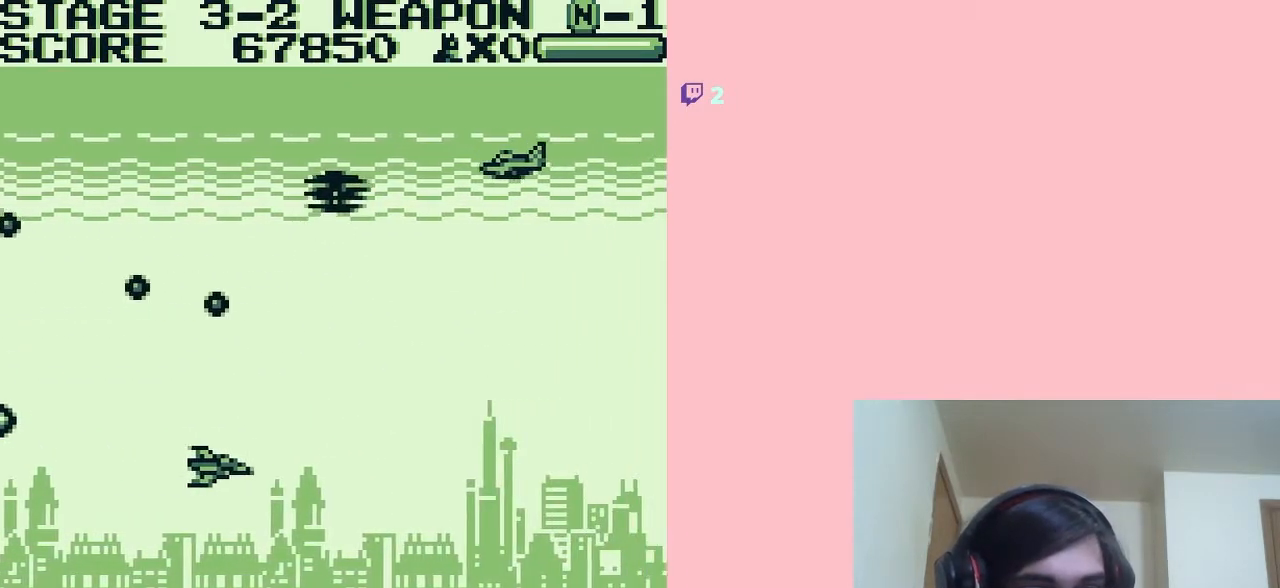
{"buttons": ["A", "DPAD_DOWN"], "left_stick": "center", "right_stick": "center", "events": [[83, "A", "down"], [133, "DPAD_DOWN", "down"], [133, "DPAD_UP", "up"], [200, "DPAD_LEFT", "up"]]}
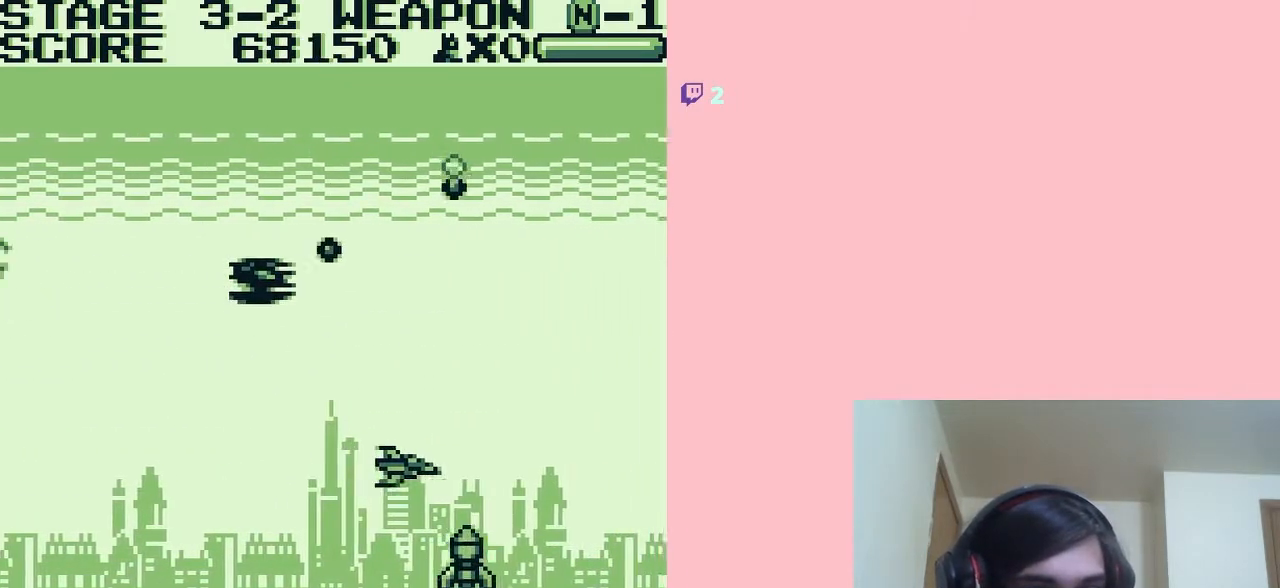
{"buttons": ["A", "DPAD_DOWN"], "left_stick": "center", "right_stick": "center", "events": []}
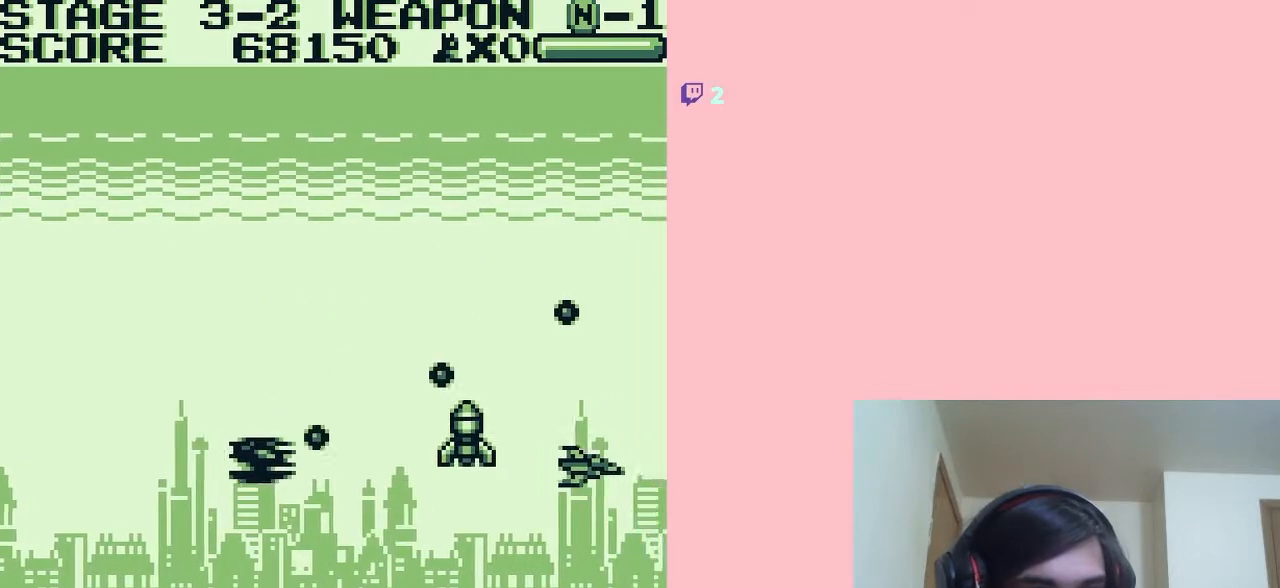
{"buttons": ["A", "DPAD_RIGHT"], "left_stick": "center", "right_stick": "center", "events": [[83, "DPAD_RIGHT", "down"], [117, "DPAD_DOWN", "up"], [117, "DPAD_RIGHT", "up"], [117, "DPAD_UP", "down"], [300, "DPAD_RIGHT", "down"], [317, "DPAD_UP", "up"]]}
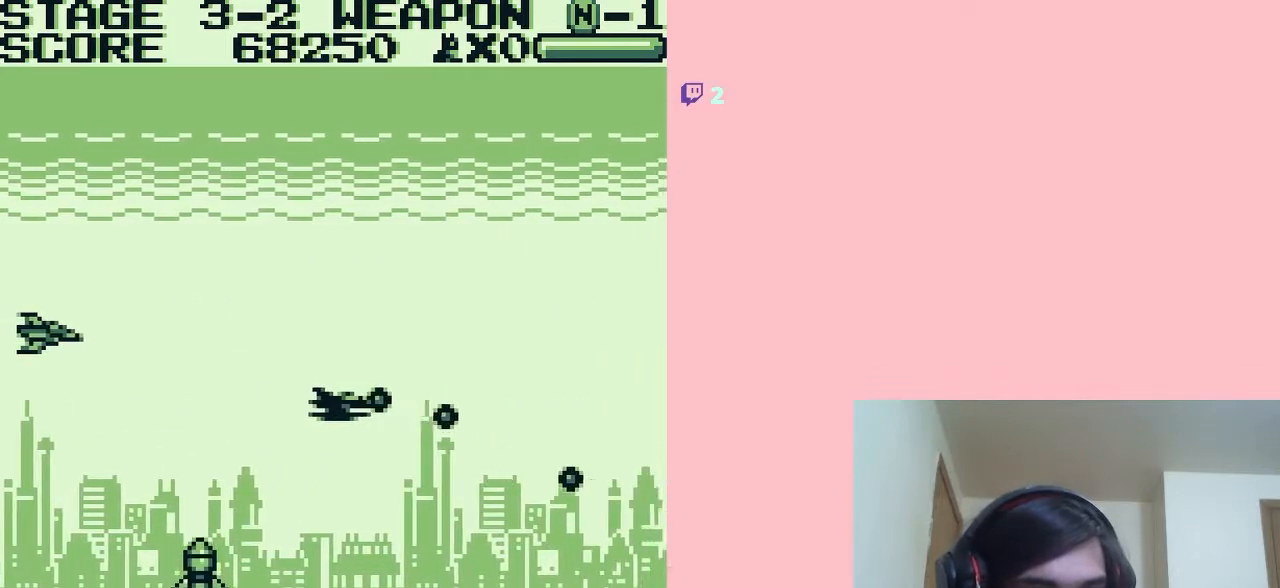
{"buttons": ["B", "DPAD_DOWN"], "left_stick": "center", "right_stick": "center", "events": [[83, "DPAD_UP", "down"], [117, "DPAD_RIGHT", "up"], [300, "A", "up"], [333, "DPAD_RIGHT", "down"], [333, "DPAD_UP", "up"], [367, "DPAD_DOWN", "down"], [367, "DPAD_RIGHT", "up"], [400, "B", "down"]]}
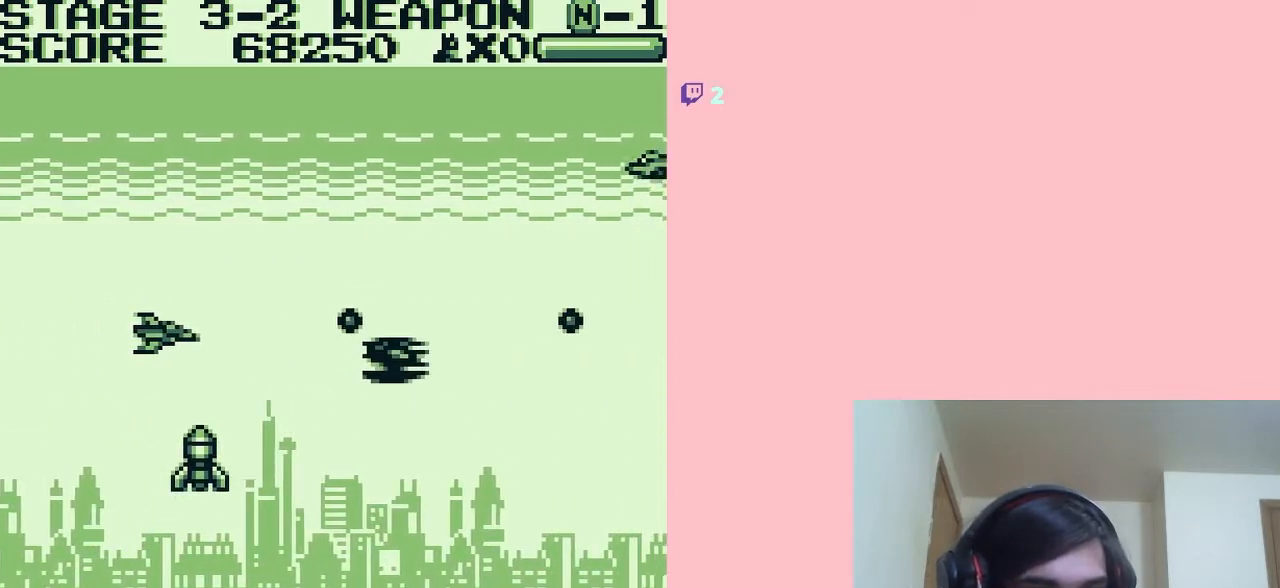
{"buttons": ["B", "DPAD_RIGHT"], "left_stick": "center", "right_stick": "center", "events": [[167, "DPAD_DOWN", "up"], [167, "DPAD_UP", "down"], [350, "DPAD_RIGHT", "down"], [350, "DPAD_UP", "up"]]}
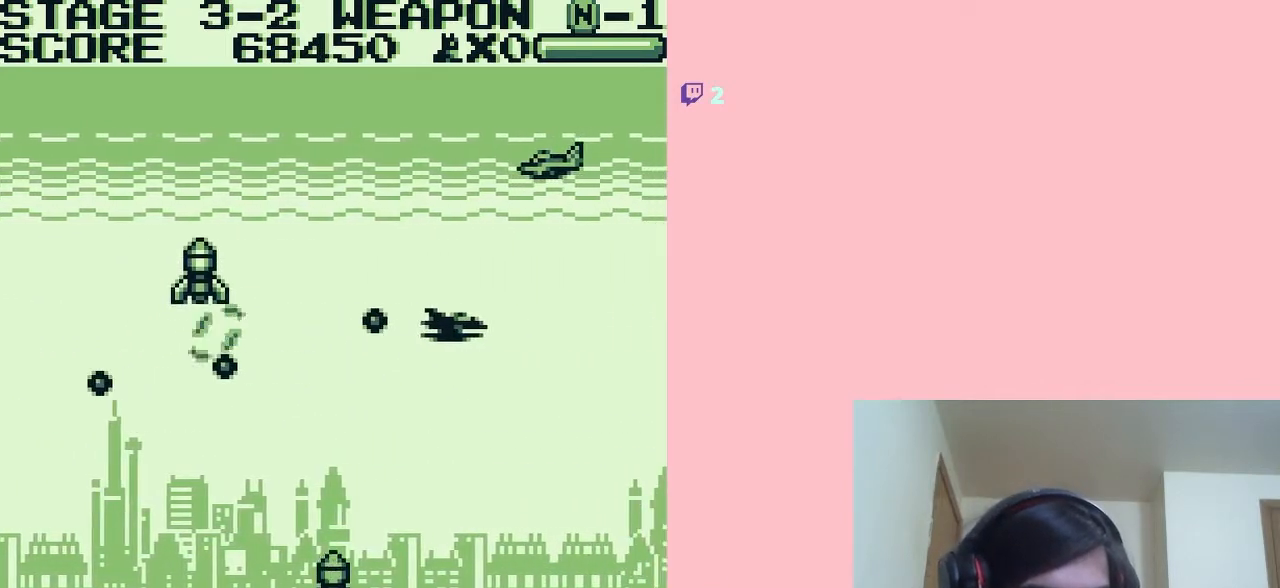
{"buttons": ["DPAD_LEFT"], "left_stick": "center", "right_stick": "center", "events": [[17, "DPAD_LEFT", "down"], [17, "DPAD_RIGHT", "up"], [17, "DPAD_UP", "down"], [267, "DPAD_UP", "up"], [483, "B", "up"]]}
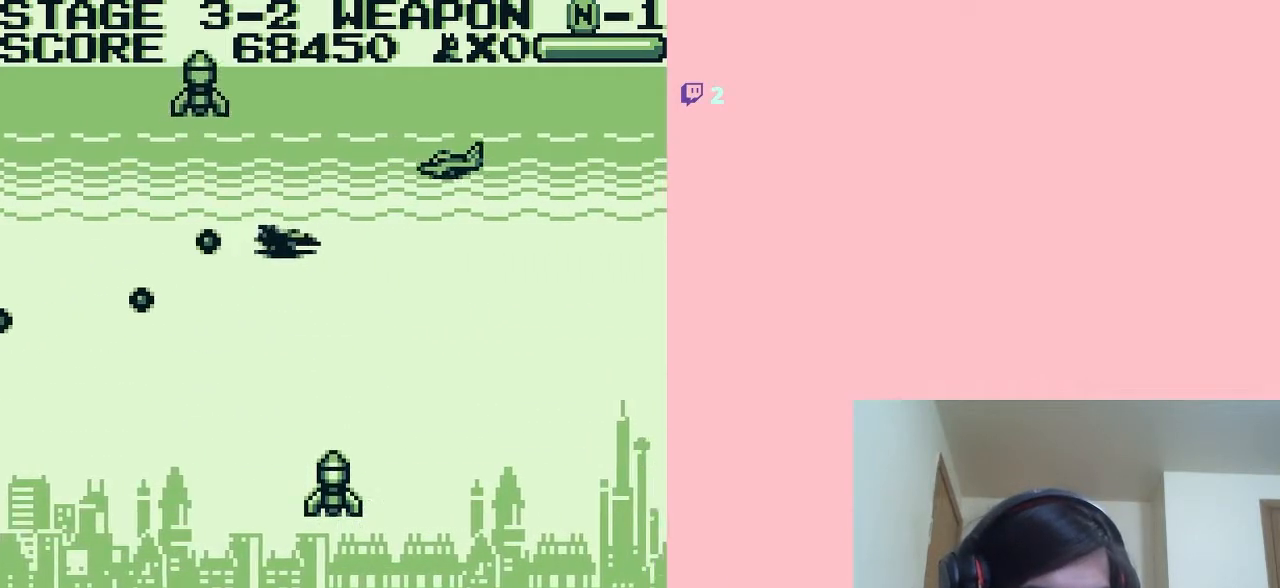
{"buttons": ["A", "DPAD_DOWN", "DPAD_LEFT"], "left_stick": "center", "right_stick": "center", "events": [[83, "DPAD_UP", "down"], [133, "DPAD_LEFT", "up"], [267, "A", "down"], [317, "DPAD_LEFT", "down"], [350, "DPAD_UP", "up"], [417, "DPAD_DOWN", "down"]]}
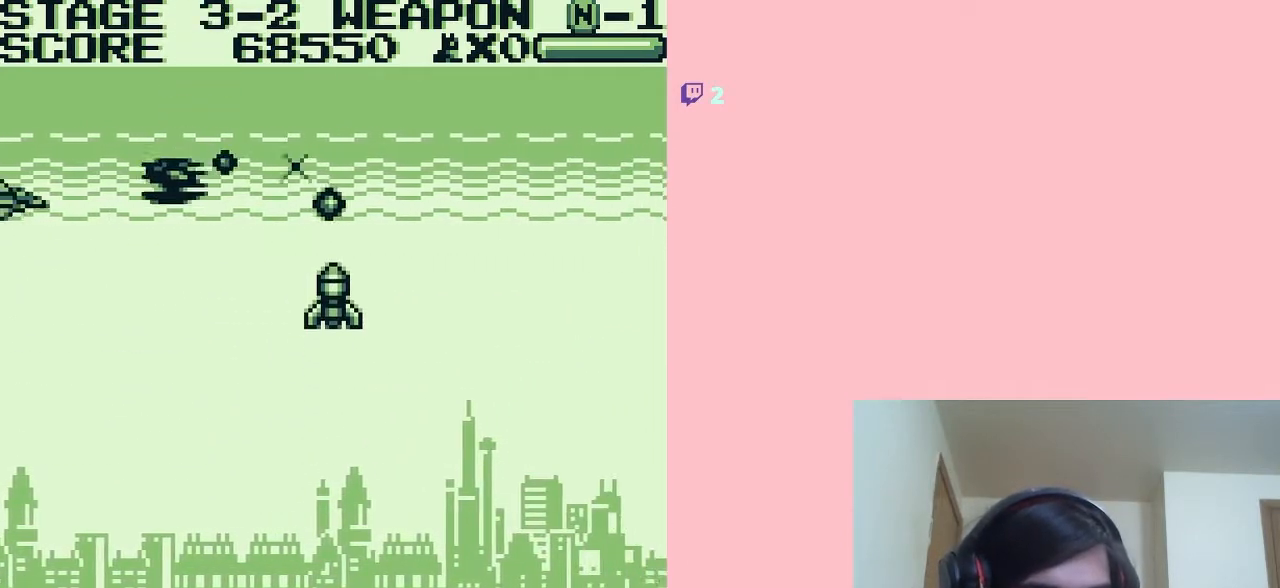
{"buttons": ["A", "DPAD_DOWN", "DPAD_RIGHT"], "left_stick": "center", "right_stick": "center", "events": [[183, "DPAD_LEFT", "up"], [400, "DPAD_RIGHT", "down"]]}